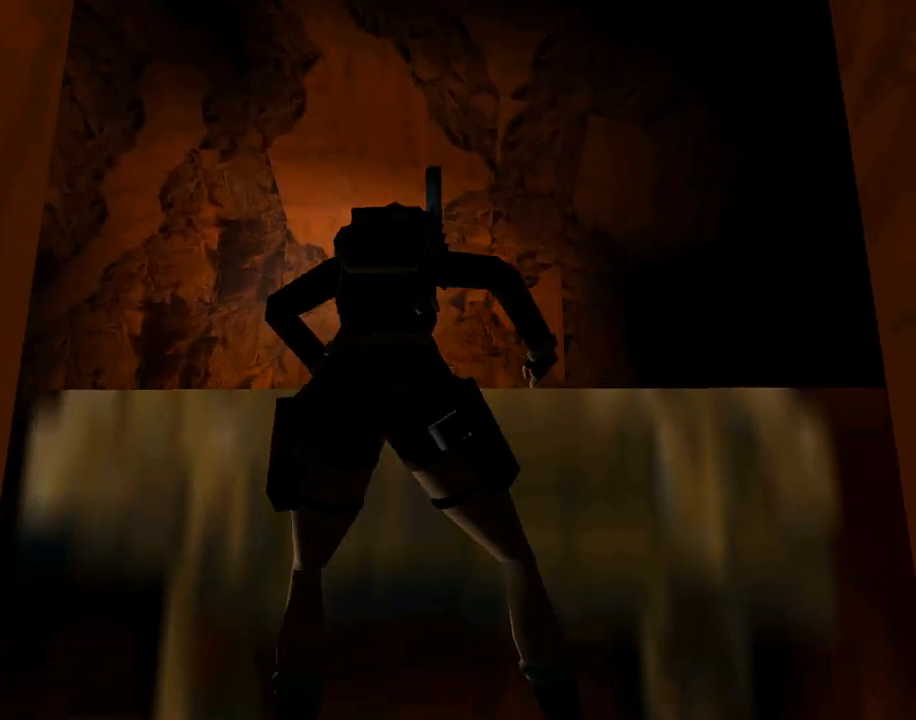
Gameplay with a controller (PlayStation layout); each line is a JSON object with the inputs held at the frame after it. "events" lists button and stick changes between this image and that frame as [ms after this image, input, new state], when the widget could be followed in between. Not read: L2 R2 right_stick.
{"buttons": [], "left_stick": "center", "events": [[67, "DPAD_UP", "up"], [300, "CROSS", "up"]]}
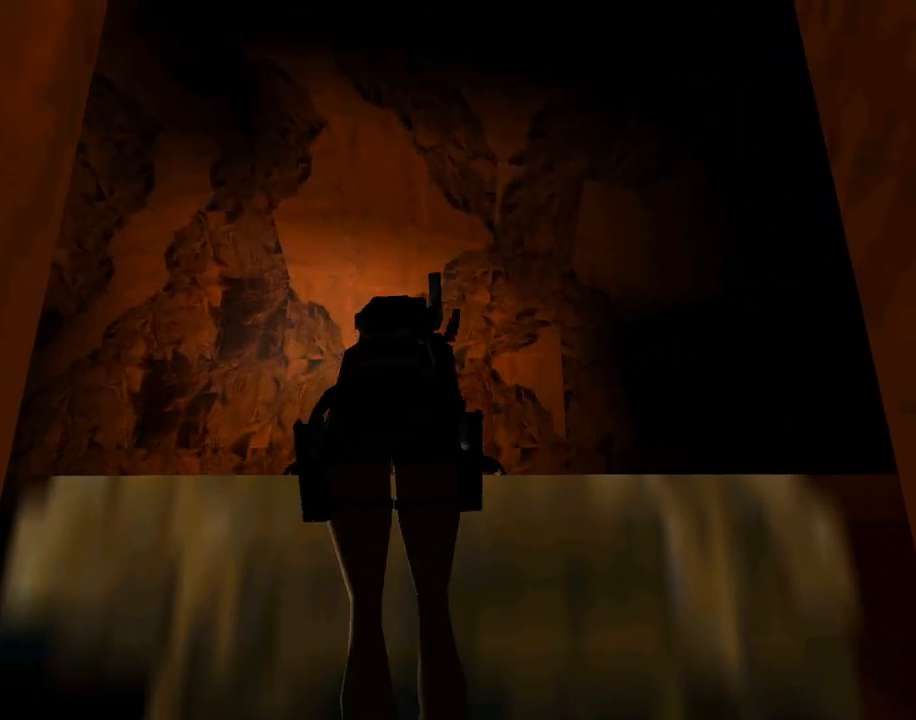
{"buttons": ["DPAD_LEFT"], "left_stick": "center", "events": [[100, "DPAD_LEFT", "down"]]}
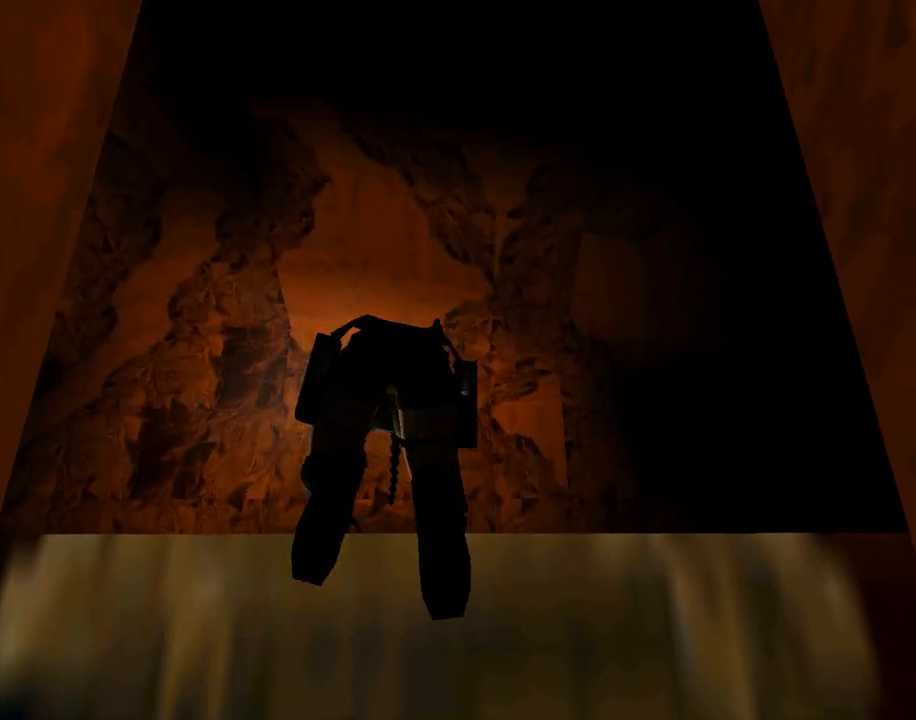
{"buttons": ["DPAD_LEFT"], "left_stick": "center", "events": []}
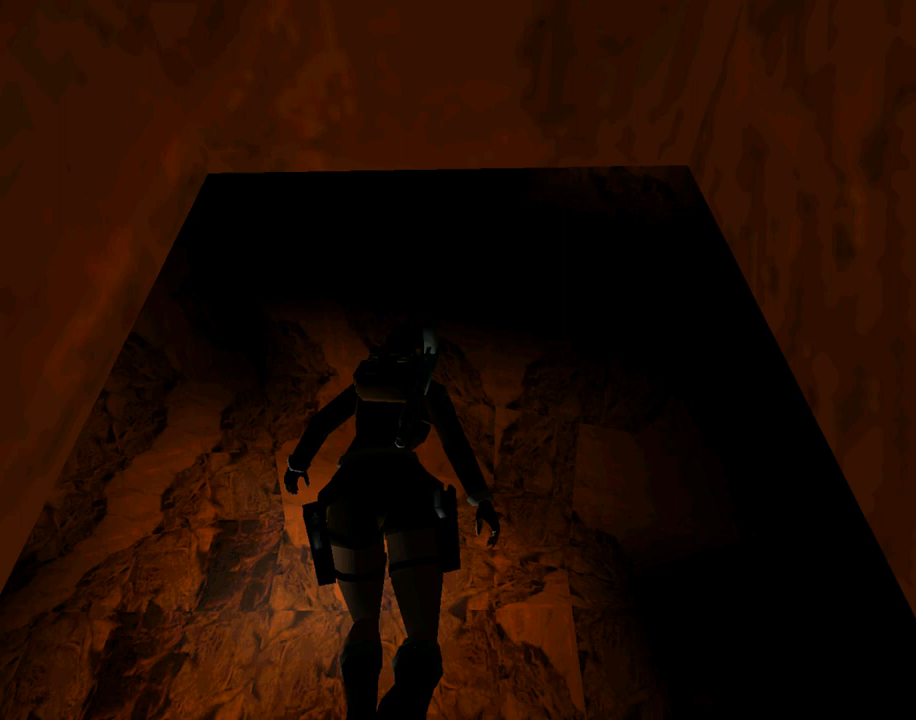
{"buttons": ["DPAD_LEFT"], "left_stick": "center", "events": []}
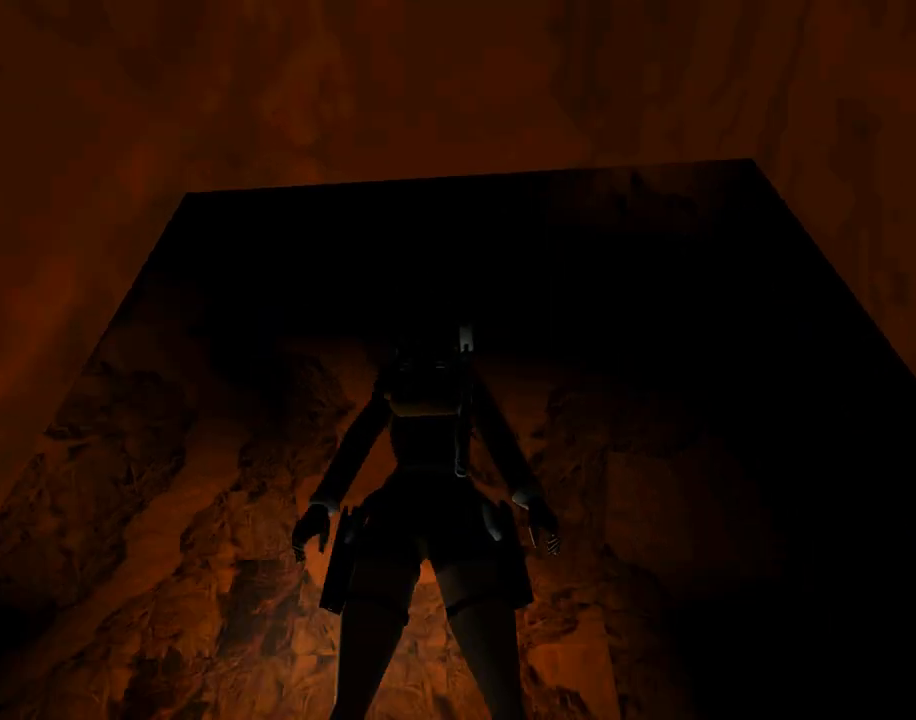
{"buttons": ["DPAD_UP"], "left_stick": "center", "events": [[333, "DPAD_UP", "down"], [400, "DPAD_LEFT", "up"]]}
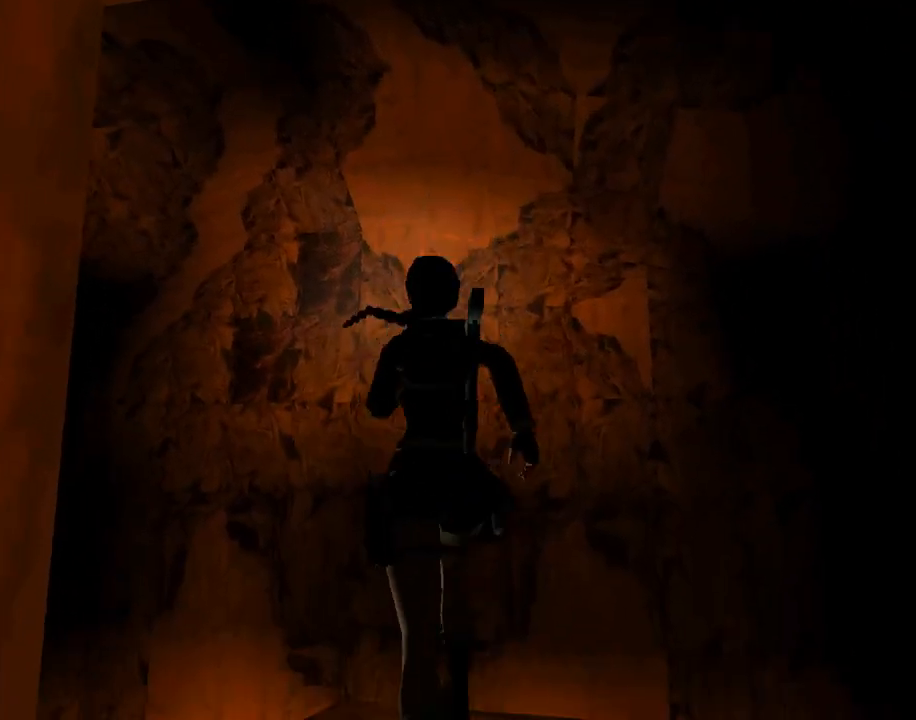
{"buttons": ["DPAD_RIGHT"], "left_stick": "center", "events": [[33, "DPAD_RIGHT", "down"], [67, "DPAD_UP", "up"]]}
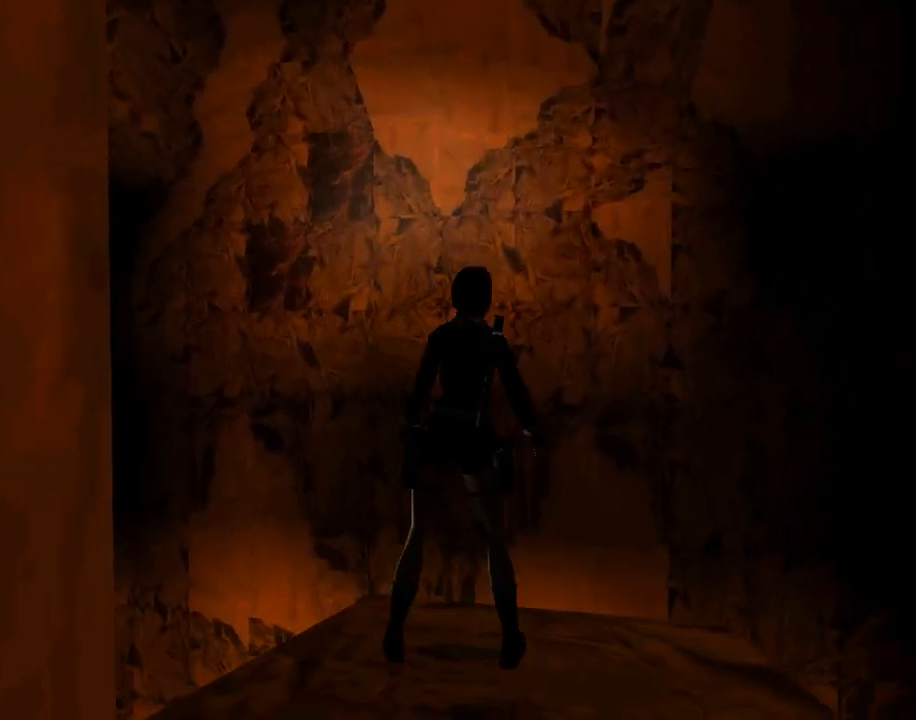
{"buttons": ["R1", "DPAD_LEFT"], "left_stick": "center", "events": [[33, "DPAD_RIGHT", "up"], [67, "R1", "down"], [200, "DPAD_LEFT", "down"]]}
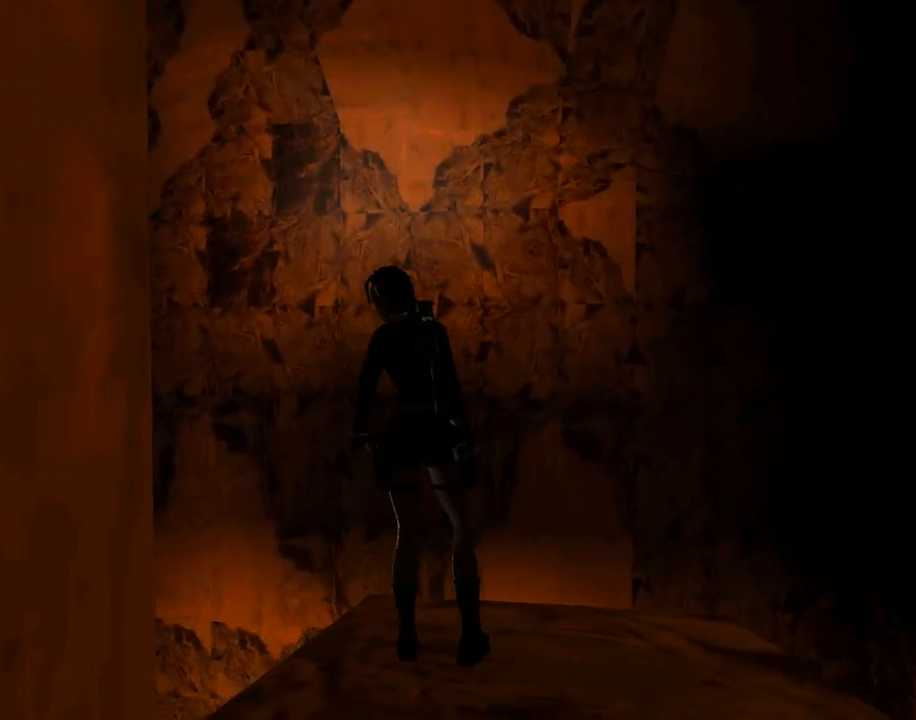
{"buttons": ["R1", "DPAD_LEFT"], "left_stick": "center", "events": []}
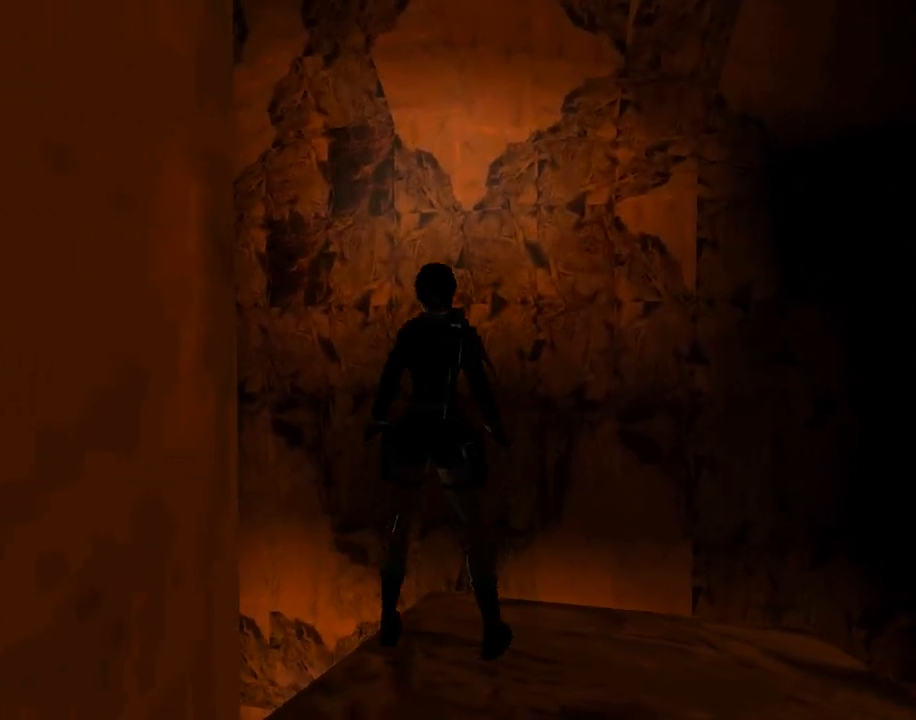
{"buttons": ["DPAD_RIGHT"], "left_stick": "center", "events": [[233, "DPAD_LEFT", "up"], [267, "R1", "up"], [400, "DPAD_RIGHT", "down"]]}
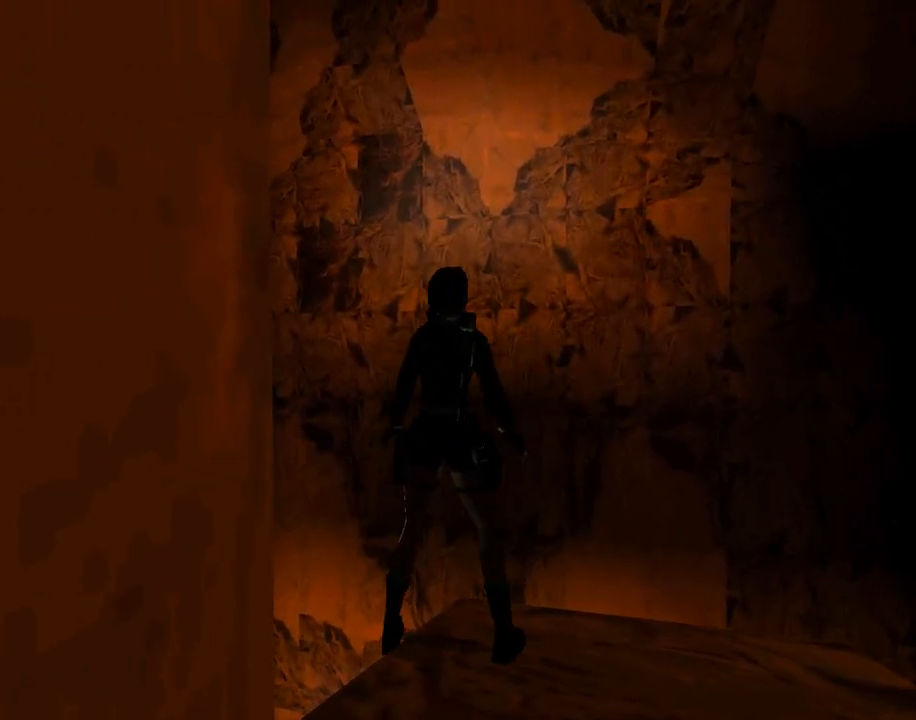
{"buttons": ["DPAD_RIGHT"], "left_stick": "center", "events": []}
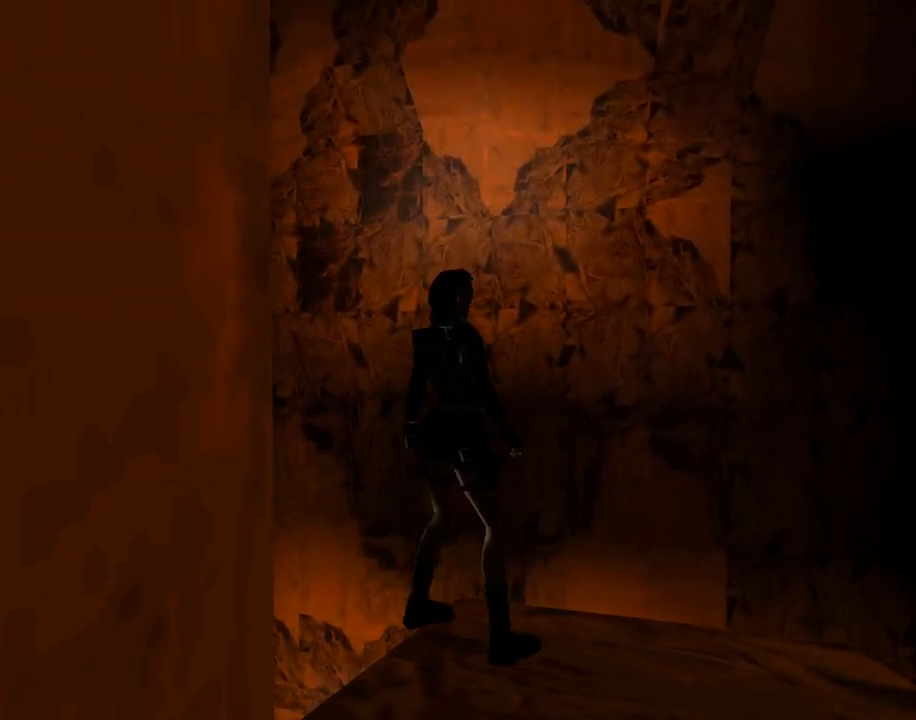
{"buttons": [], "left_stick": "center", "events": [[300, "DPAD_RIGHT", "up"]]}
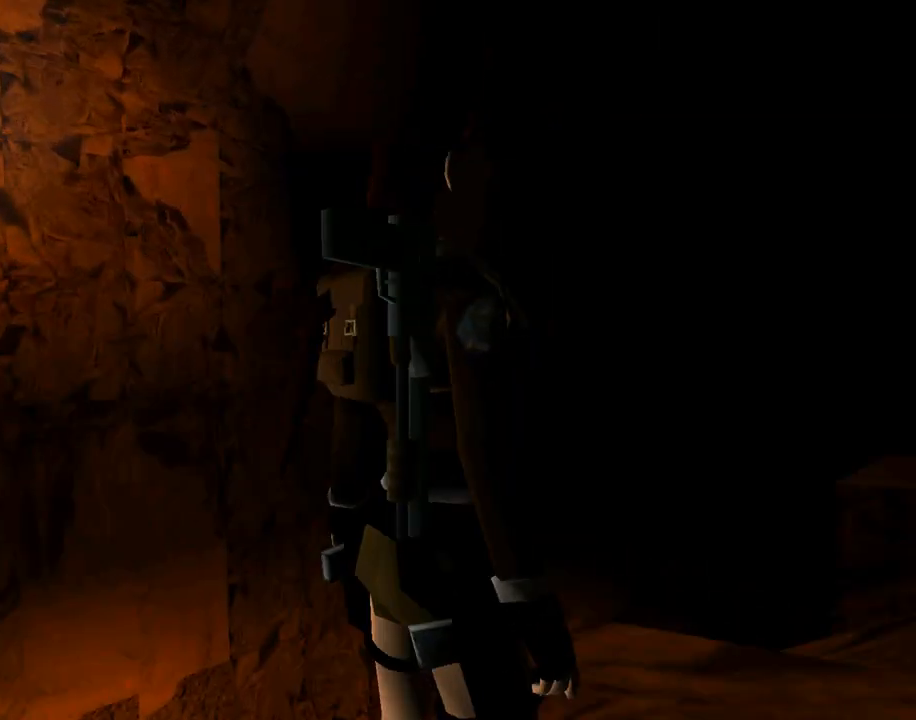
{"buttons": ["SQUARE", "DPAD_UP"], "left_stick": "center", "events": [[67, "DPAD_UP", "down"], [233, "DPAD_LEFT", "down"], [367, "DPAD_LEFT", "up"], [367, "SQUARE", "down"]]}
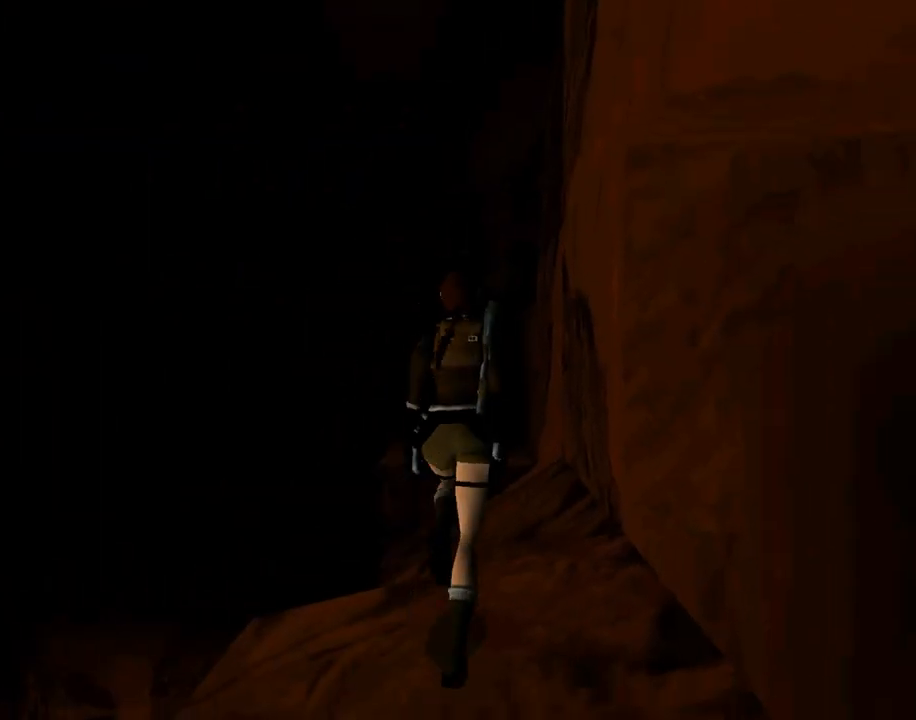
{"buttons": ["SQUARE", "DPAD_UP", "DPAD_LEFT"], "left_stick": "center", "events": [[33, "DPAD_LEFT", "down"], [233, "DPAD_LEFT", "up"], [500, "DPAD_LEFT", "down"]]}
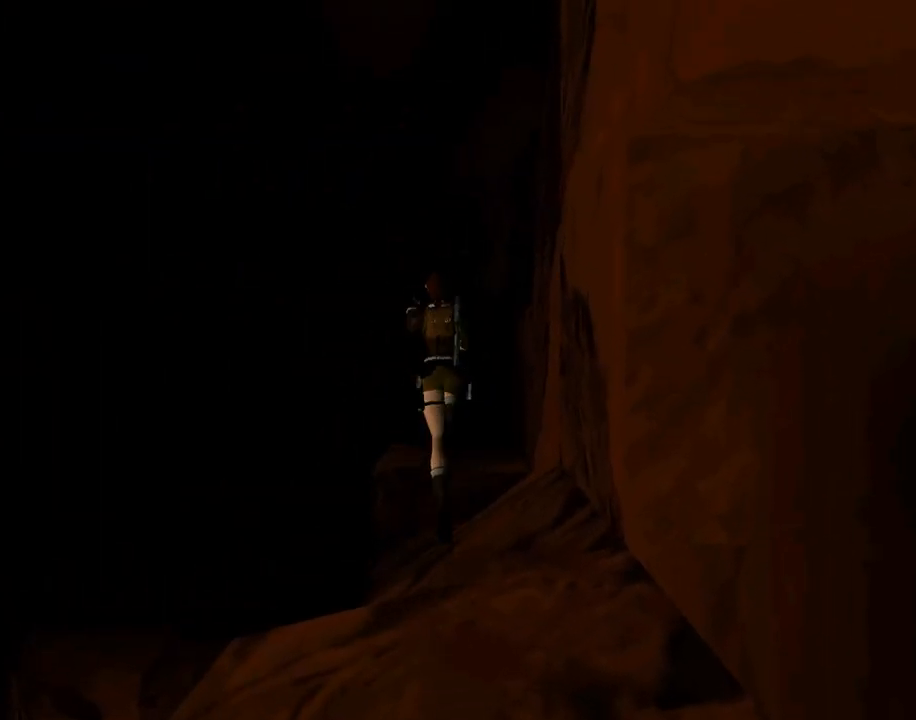
{"buttons": [], "left_stick": "center", "events": [[167, "DPAD_UP", "up"], [233, "DPAD_LEFT", "up"], [233, "SQUARE", "up"]]}
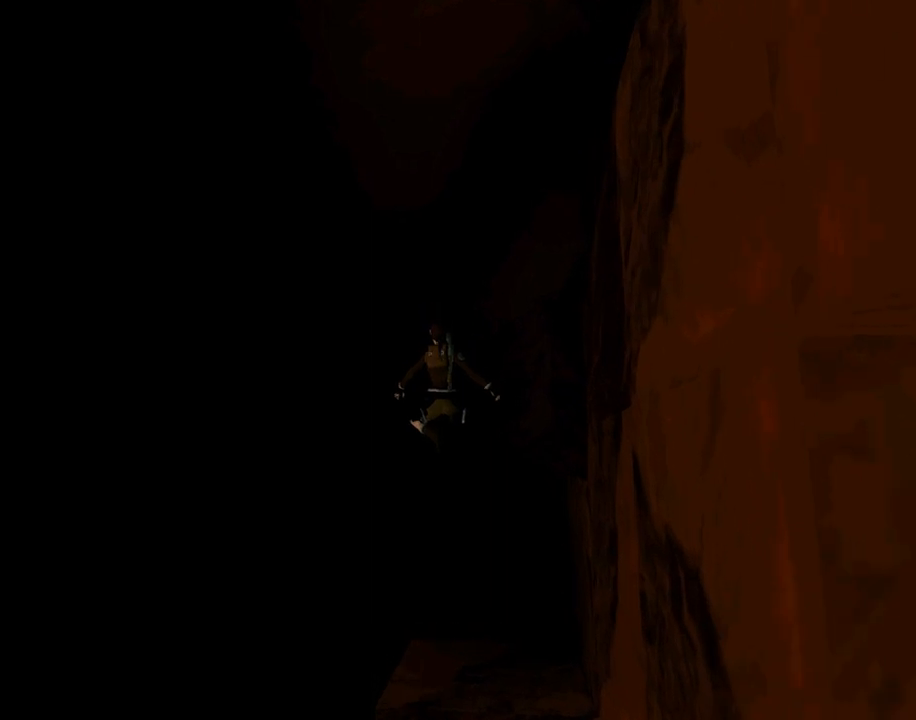
{"buttons": [], "left_stick": "center", "events": [[200, "DPAD_RIGHT", "down"], [333, "DPAD_RIGHT", "up"]]}
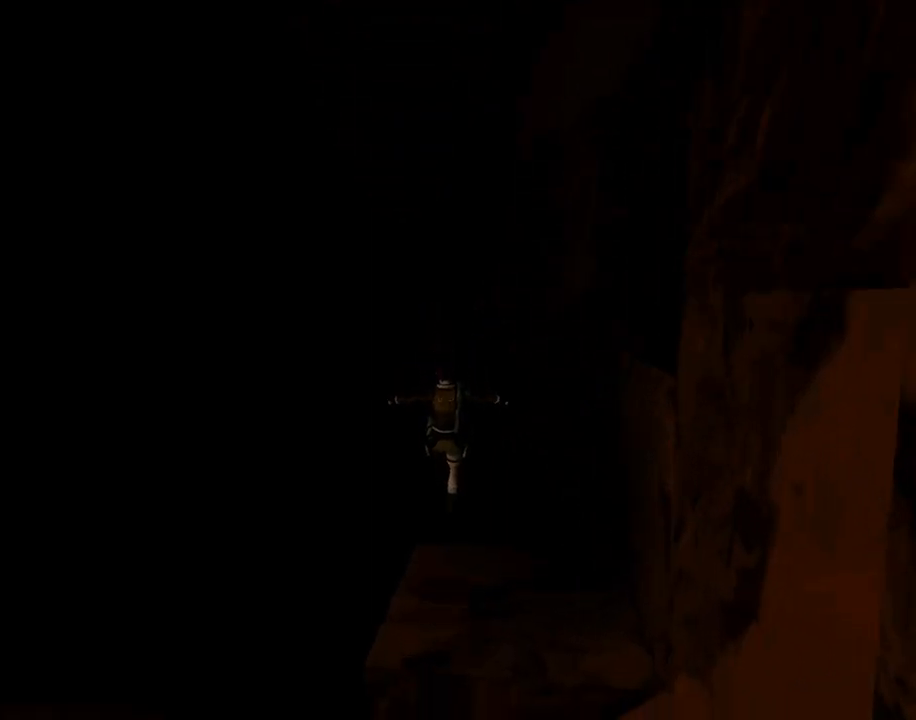
{"buttons": ["R1"], "left_stick": "center", "events": [[33, "R1", "down"]]}
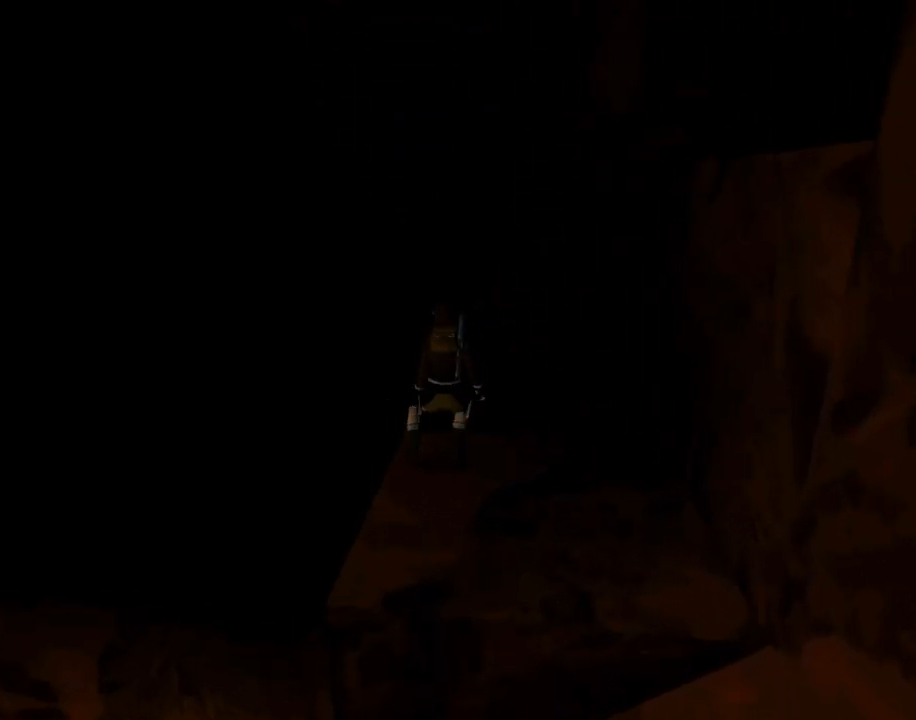
{"buttons": [], "left_stick": "center", "events": [[100, "DPAD_LEFT", "down"], [367, "DPAD_LEFT", "up"], [467, "R1", "up"]]}
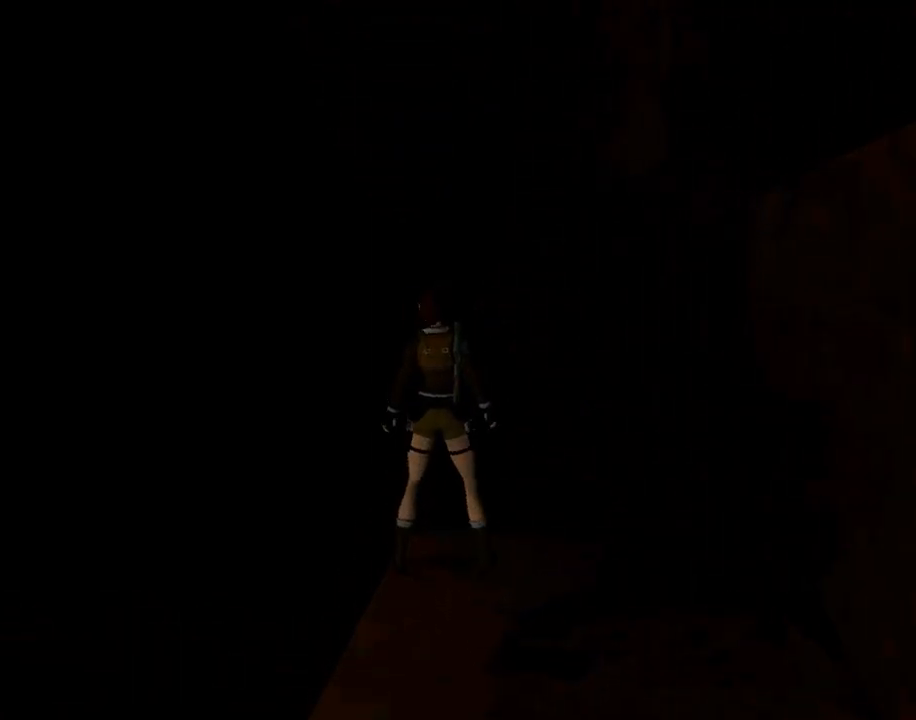
{"buttons": ["DPAD_LEFT"], "left_stick": "center", "events": [[133, "DPAD_LEFT", "down"]]}
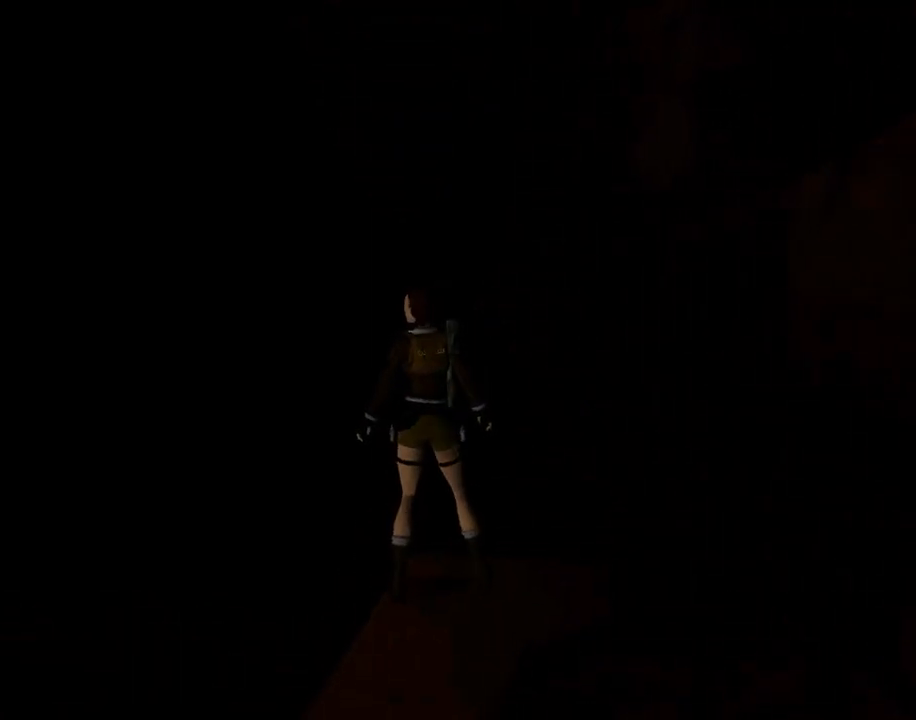
{"buttons": ["SQUARE"], "left_stick": "center", "events": [[500, "DPAD_LEFT", "up"], [500, "SQUARE", "down"]]}
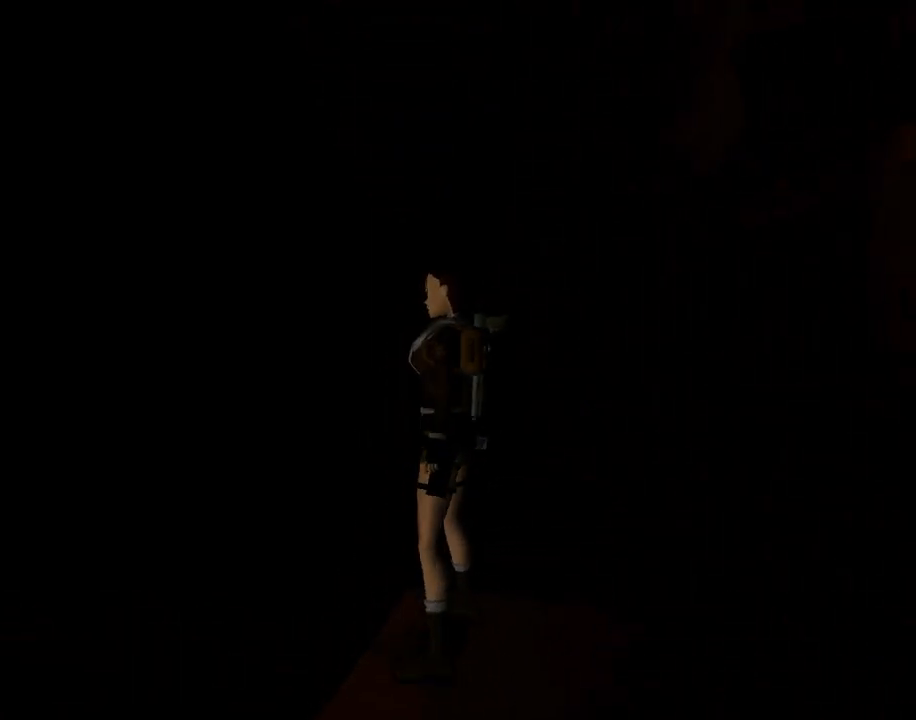
{"buttons": [], "left_stick": "center", "events": [[67, "DPAD_DOWN", "down"], [200, "DPAD_DOWN", "up"], [200, "SQUARE", "up"], [267, "CIRCLE", "down"], [433, "CIRCLE", "up"]]}
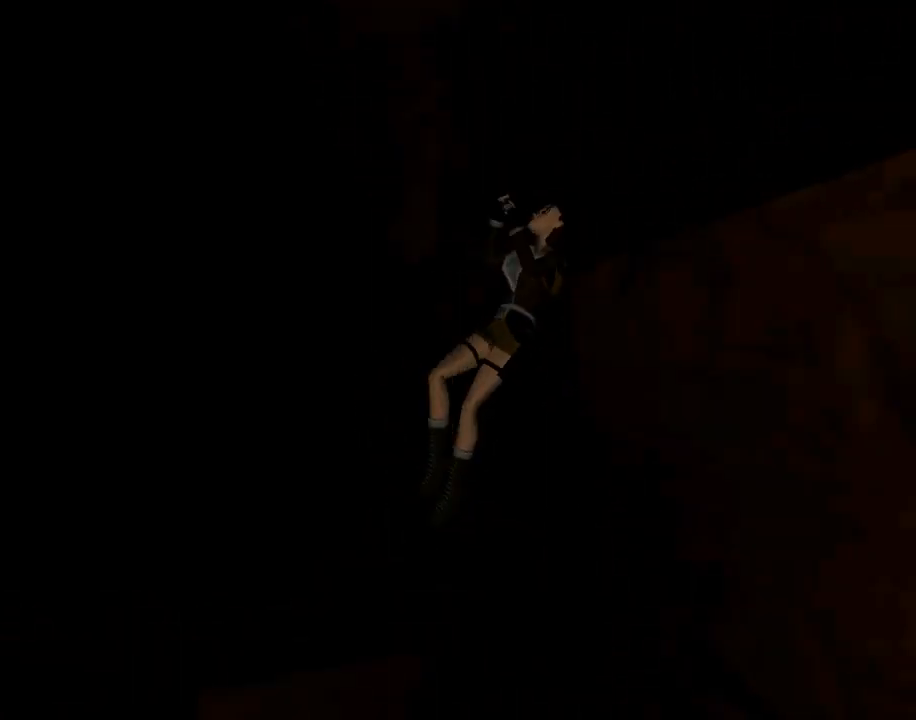
{"buttons": ["DPAD_RIGHT"], "left_stick": "center", "events": [[167, "DPAD_RIGHT", "down"]]}
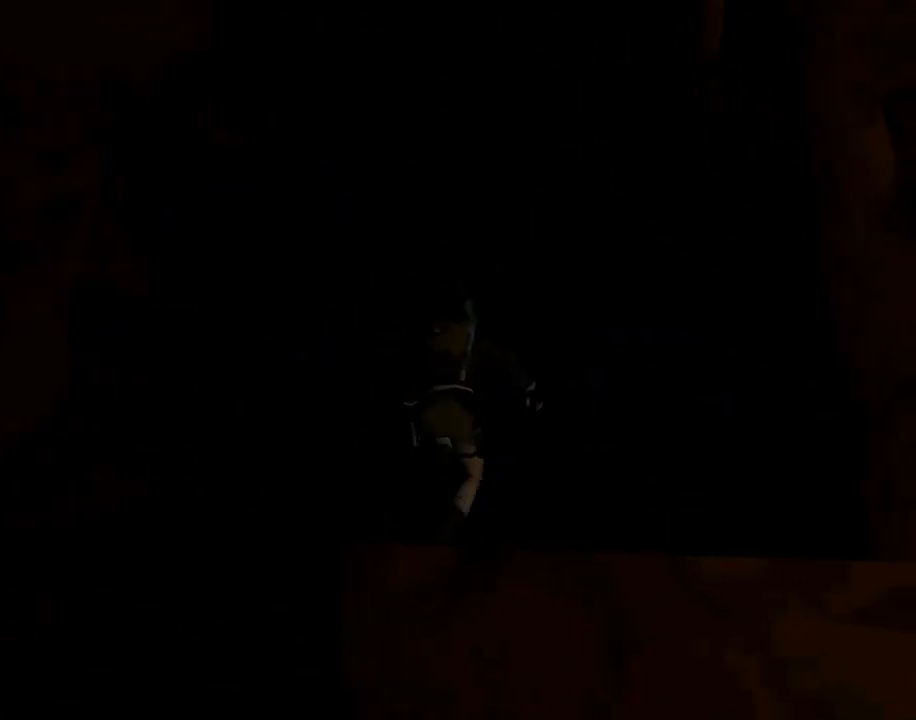
{"buttons": ["DPAD_RIGHT"], "left_stick": "center", "events": []}
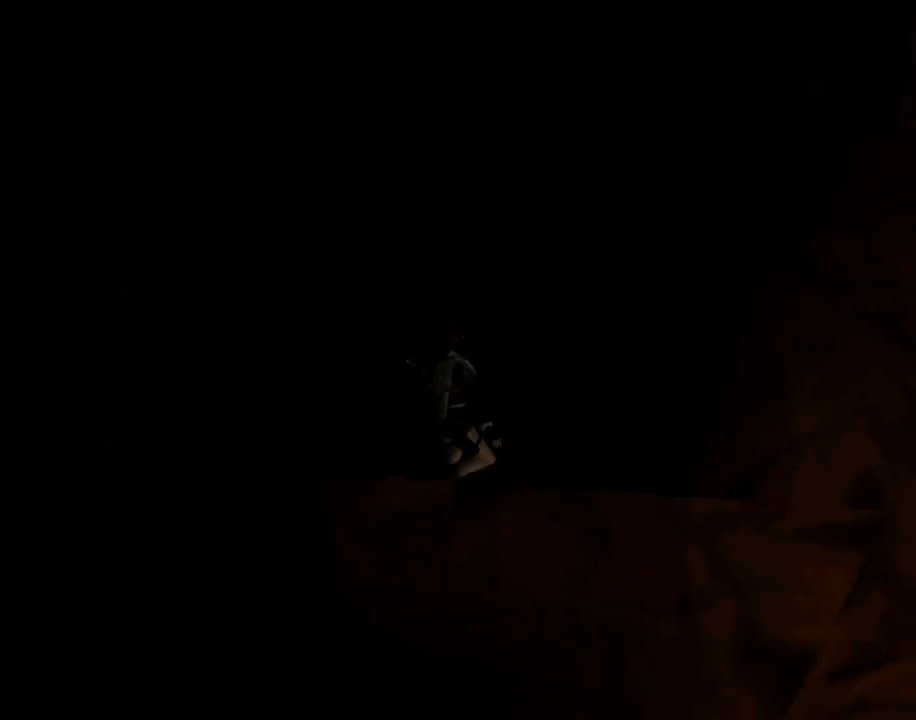
{"buttons": ["DPAD_RIGHT"], "left_stick": "center", "events": []}
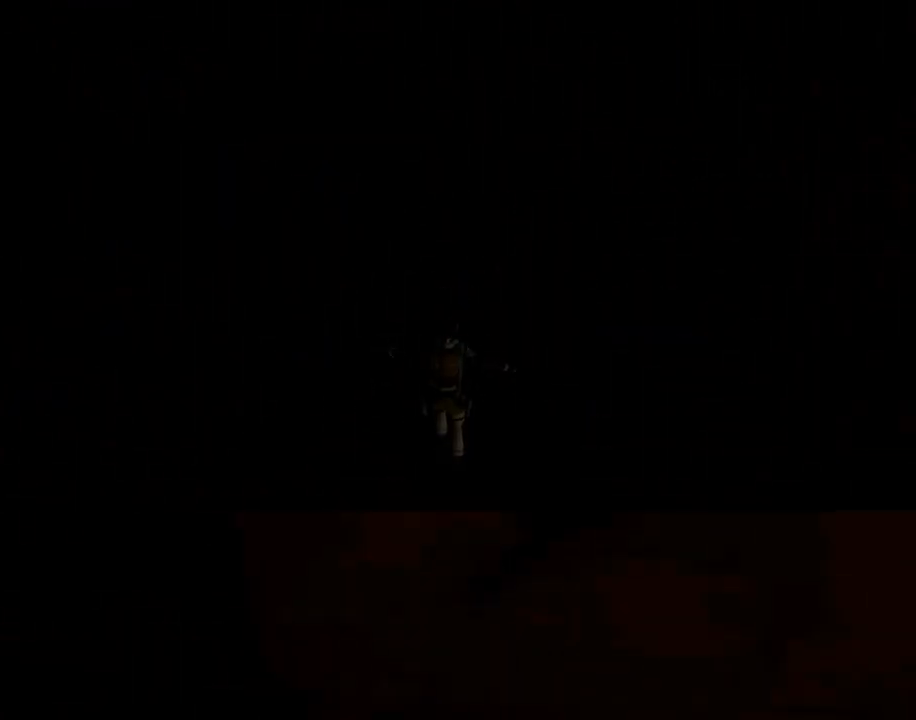
{"buttons": ["R1", "DPAD_UP", "DPAD_RIGHT"], "left_stick": "center", "events": [[133, "DPAD_UP", "down"], [200, "R1", "down"]]}
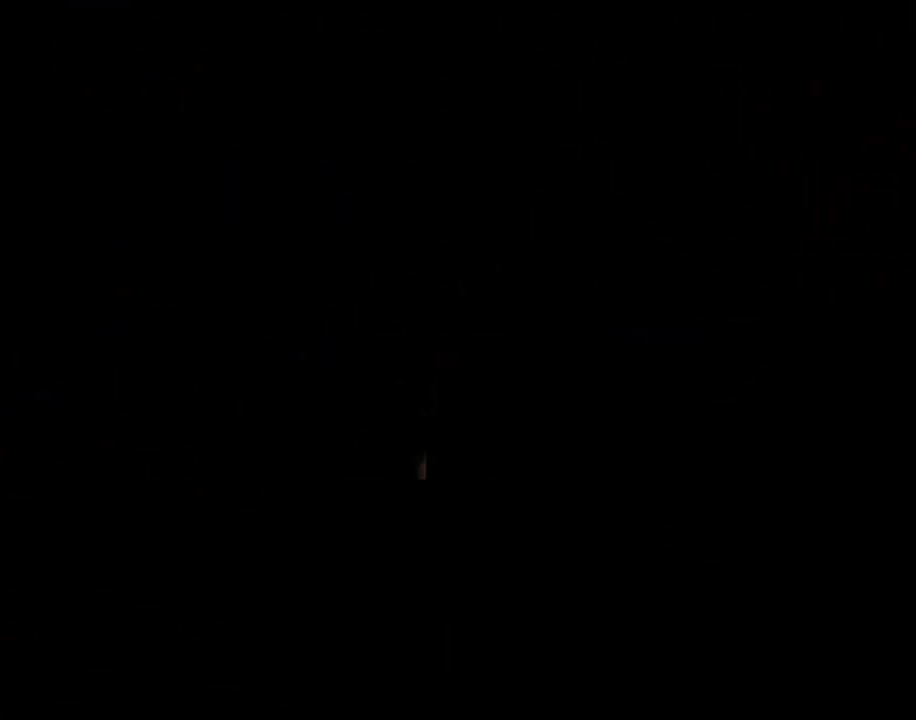
{"buttons": ["DPAD_UP", "DPAD_RIGHT"], "left_stick": "center", "events": [[33, "R1", "up"]]}
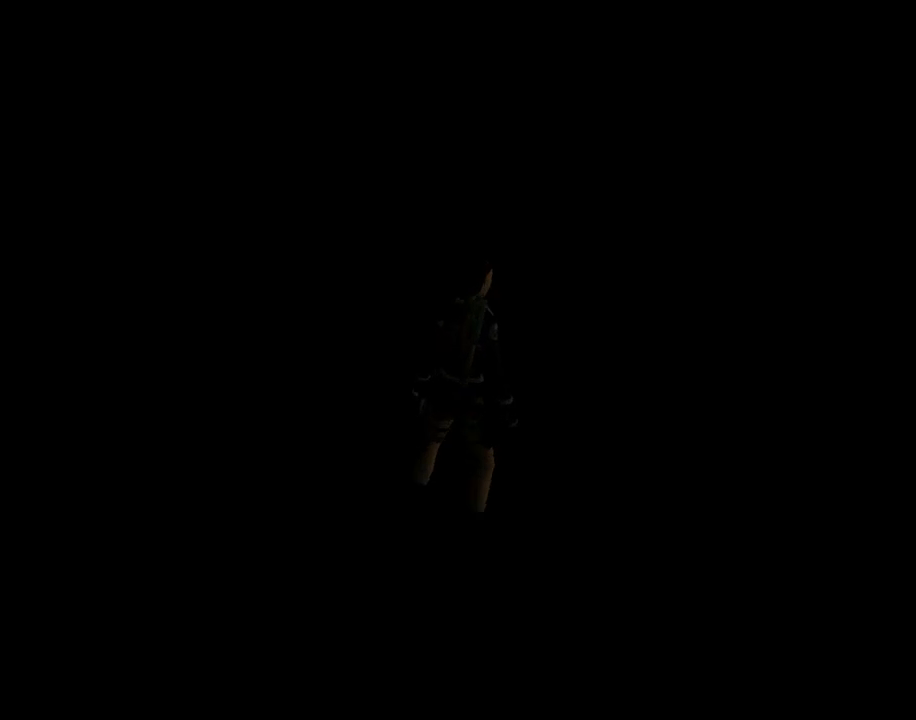
{"buttons": ["CROSS", "DPAD_UP"], "left_stick": "center", "events": [[100, "DPAD_RIGHT", "up"], [233, "DPAD_LEFT", "down"], [367, "CROSS", "down"], [500, "DPAD_LEFT", "up"]]}
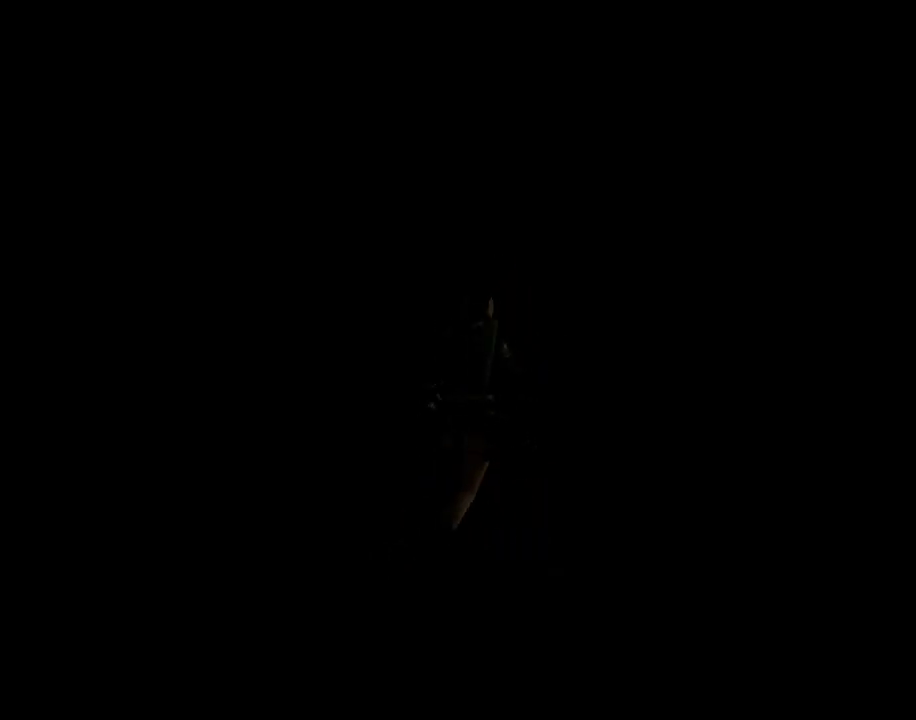
{"buttons": ["CROSS", "DPAD_UP"], "left_stick": "center", "events": []}
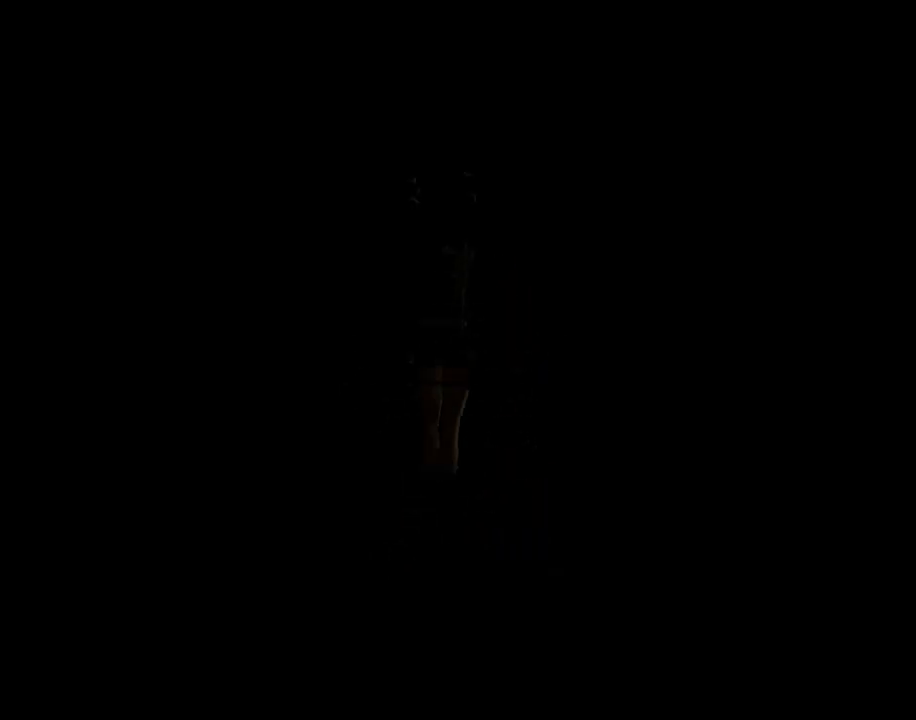
{"buttons": ["CROSS", "DPAD_UP"], "left_stick": "center", "events": []}
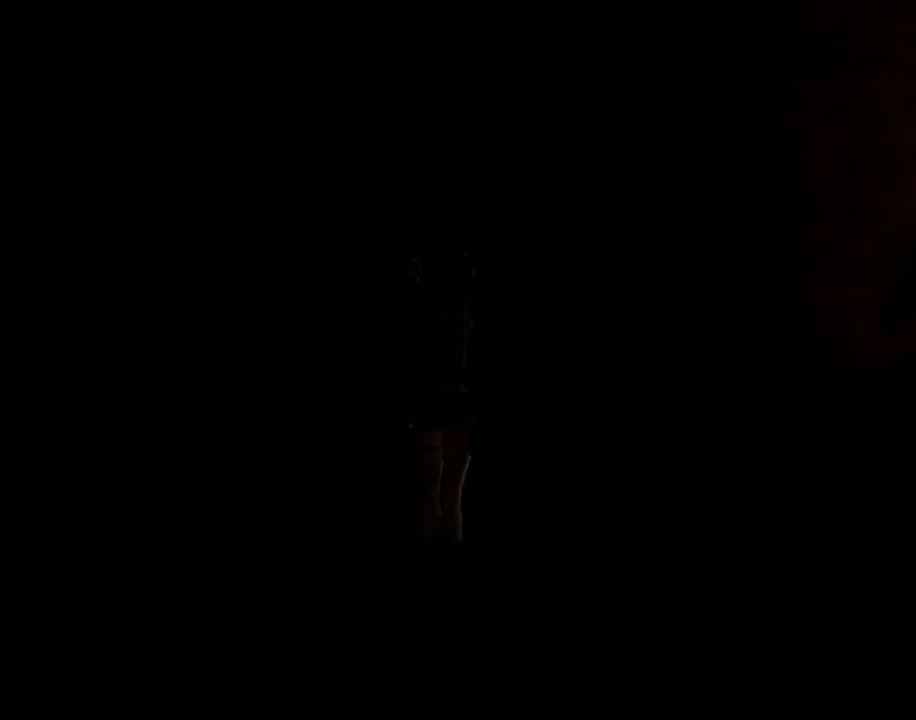
{"buttons": ["CROSS", "DPAD_UP"], "left_stick": "center", "events": []}